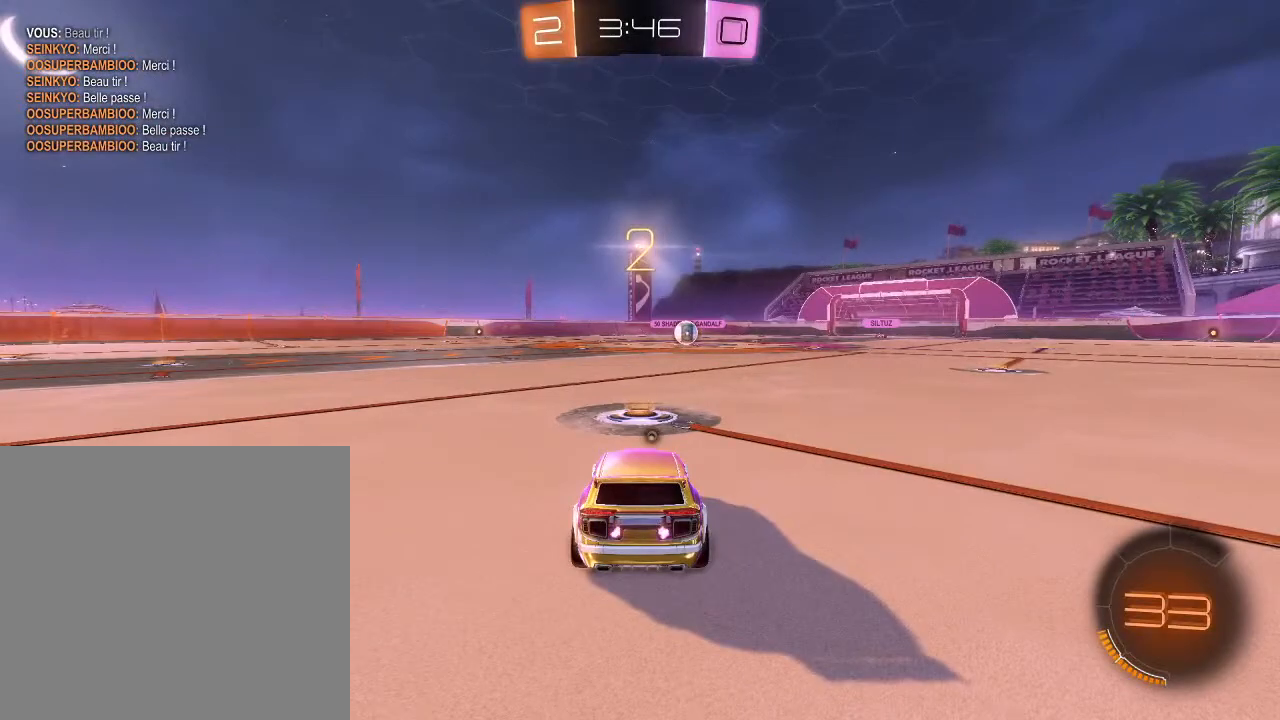
Gameplay with a controller (Xbox layout); each line is a JSON object with the inputs held at the frame after it. "events" lists button and stick changes between this image and that frame as [ms after this image, input, new state], when the widget could be followed in between.
{"buttons": [], "left_stick": "center", "right_stick": "center", "events": [[267, "Y", "down"], [333, "Y", "up"]]}
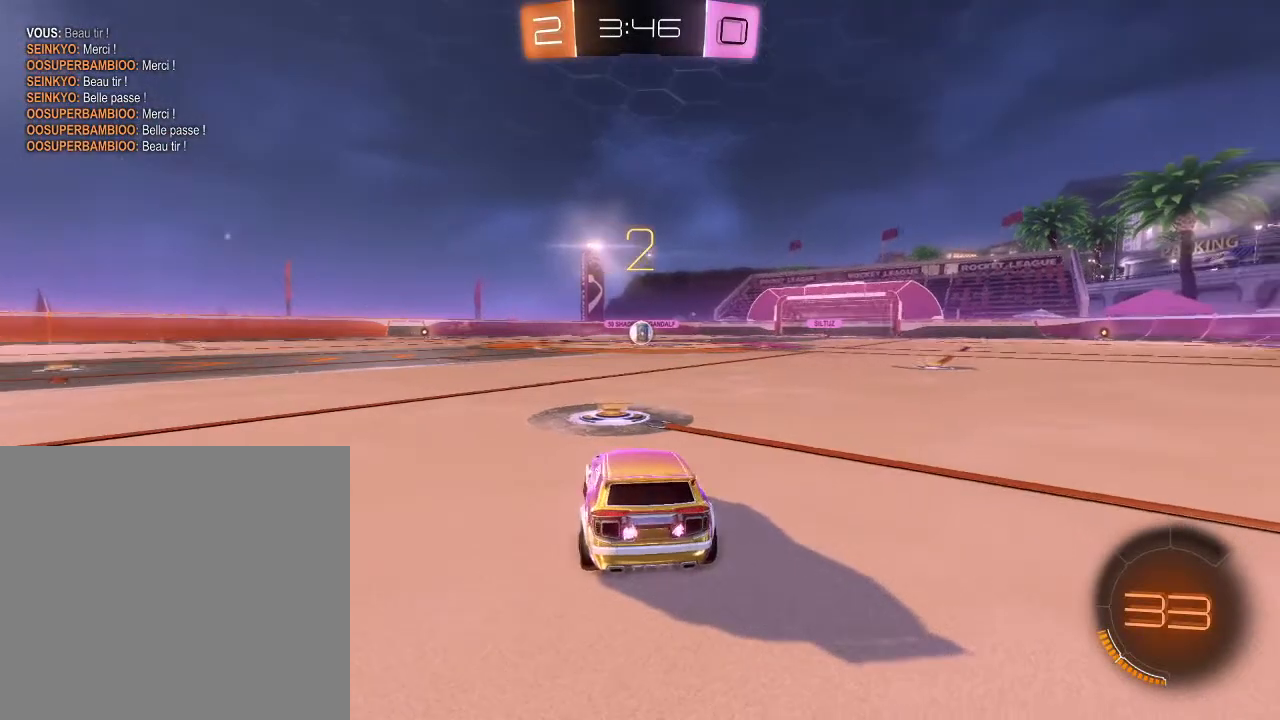
{"buttons": ["X"], "left_stick": "center", "right_stick": "center", "events": [[33, "X", "down"]]}
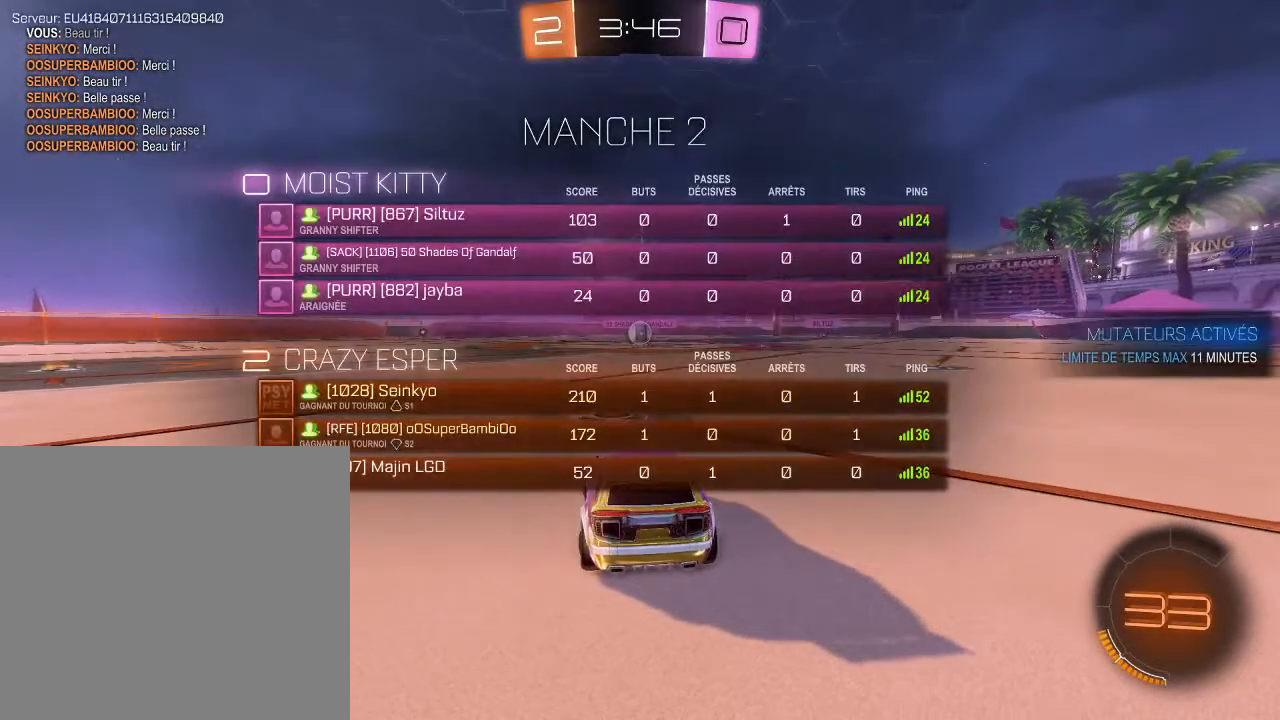
{"buttons": ["B", "R2"], "left_stick": "center", "right_stick": "center", "events": [[100, "X", "up"], [300, "R2", "down"], [333, "B", "down"]]}
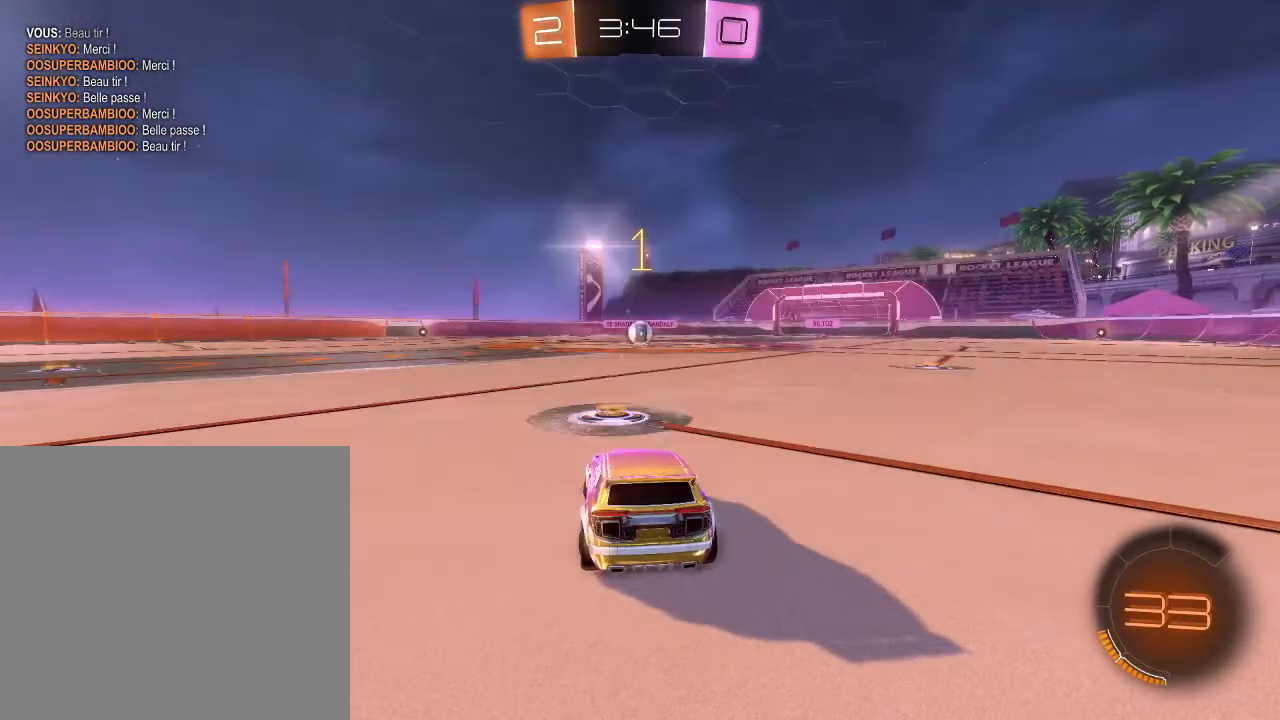
{"buttons": ["B", "R2"], "left_stick": "center", "right_stick": "center", "events": []}
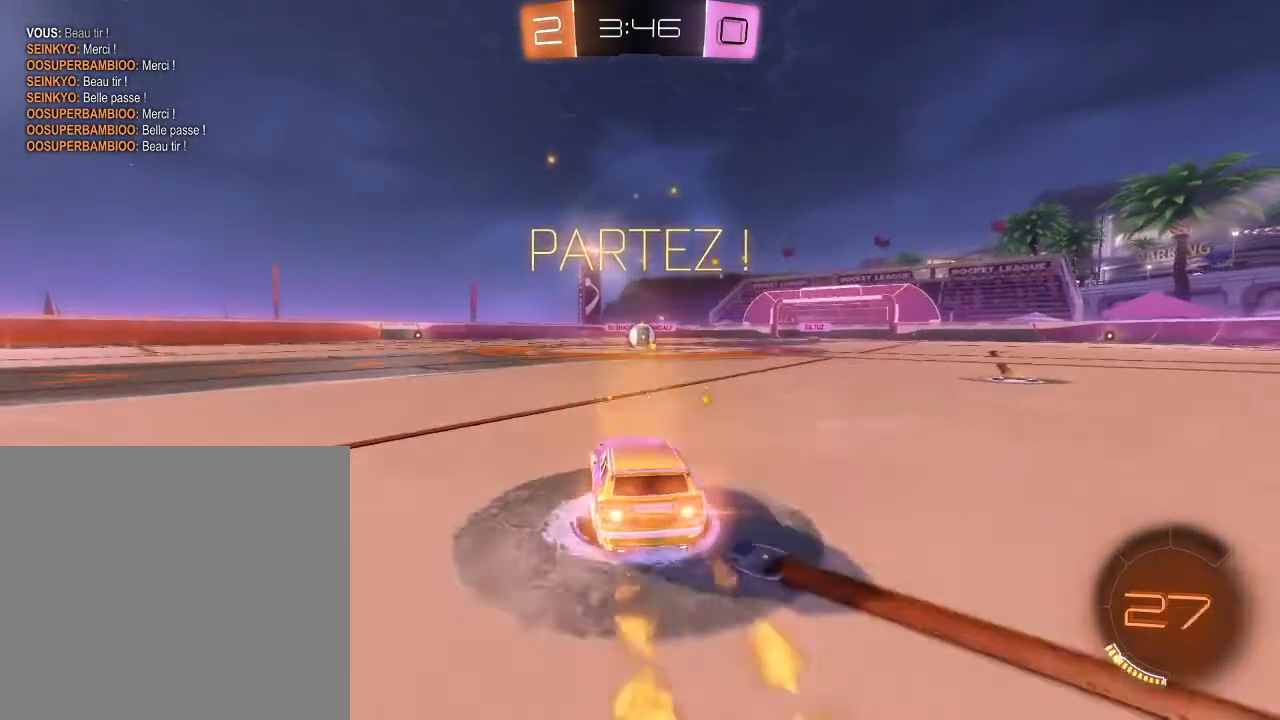
{"buttons": ["B", "R2"], "left_stick": "center", "right_stick": "center", "events": []}
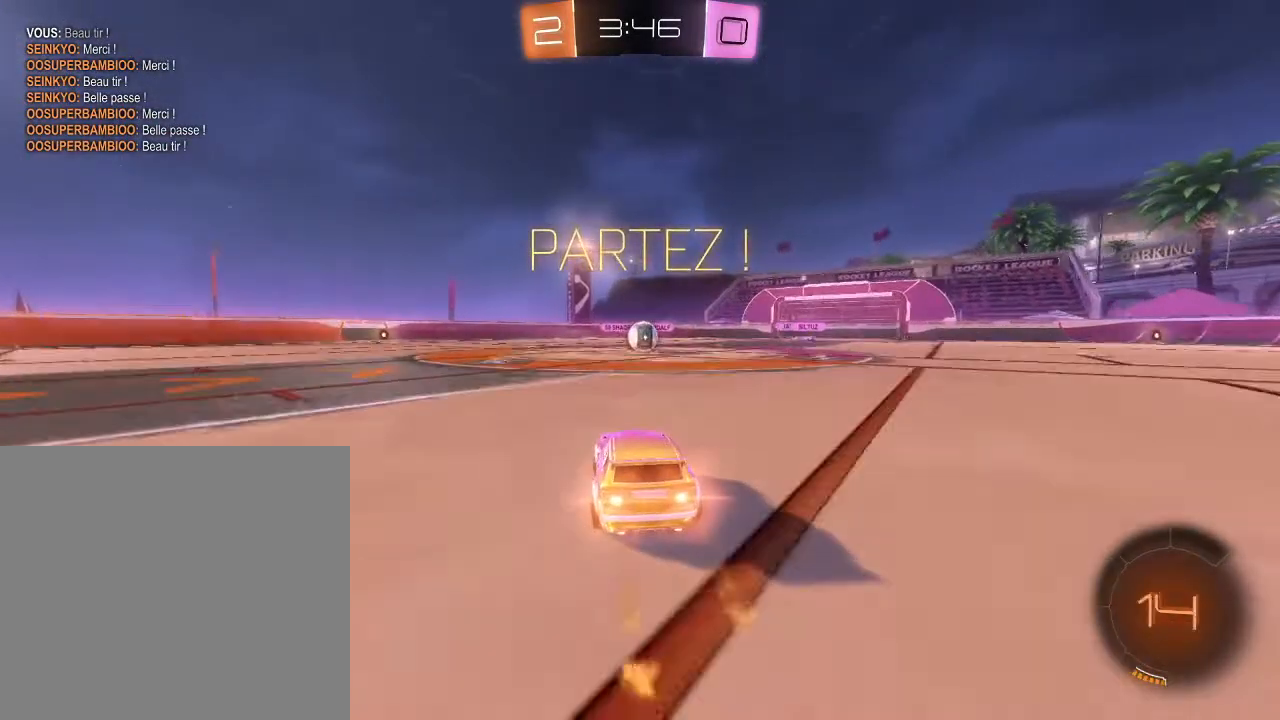
{"buttons": ["B", "R2"], "left_stick": "center", "right_stick": "center", "events": [[33, "left_stick", "right"], [133, "left_stick", "center"]]}
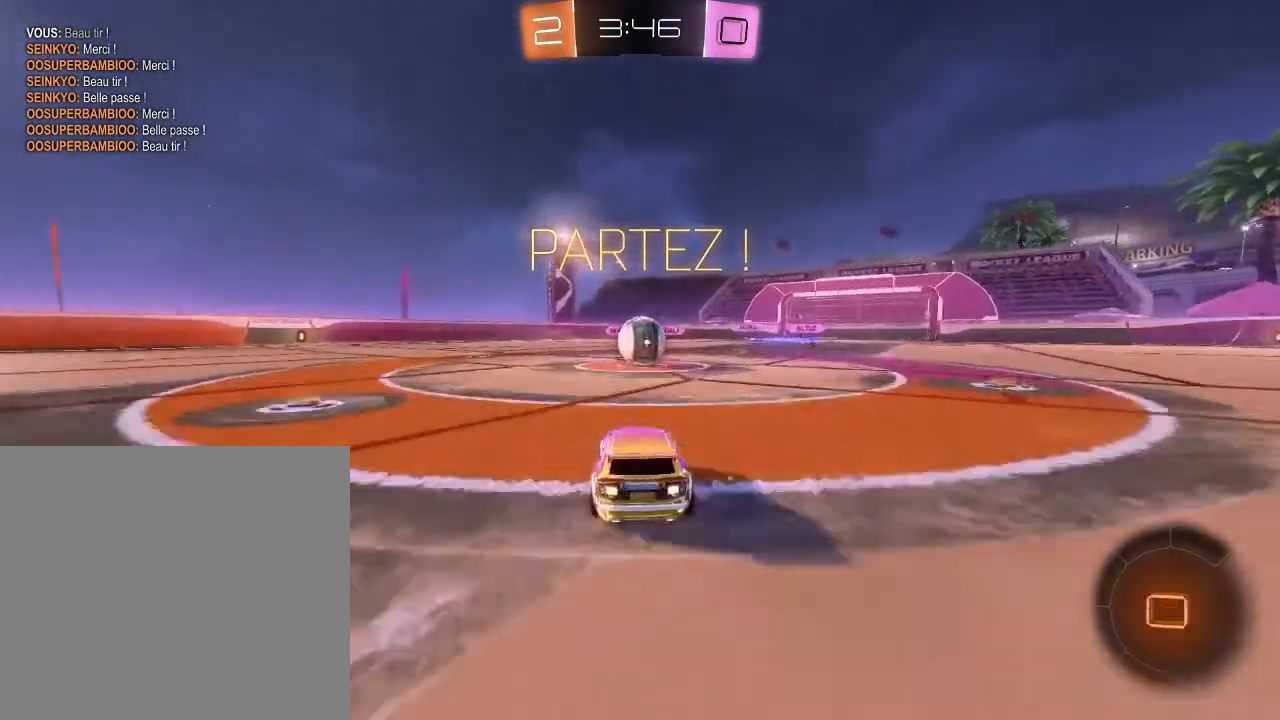
{"buttons": ["B", "R2"], "left_stick": "up-right", "right_stick": "center", "events": [[133, "left_stick", "left"], [233, "A", "down"], [300, "A", "up"], [300, "left_stick", "up-right"], [367, "A", "down"], [500, "A", "up"]]}
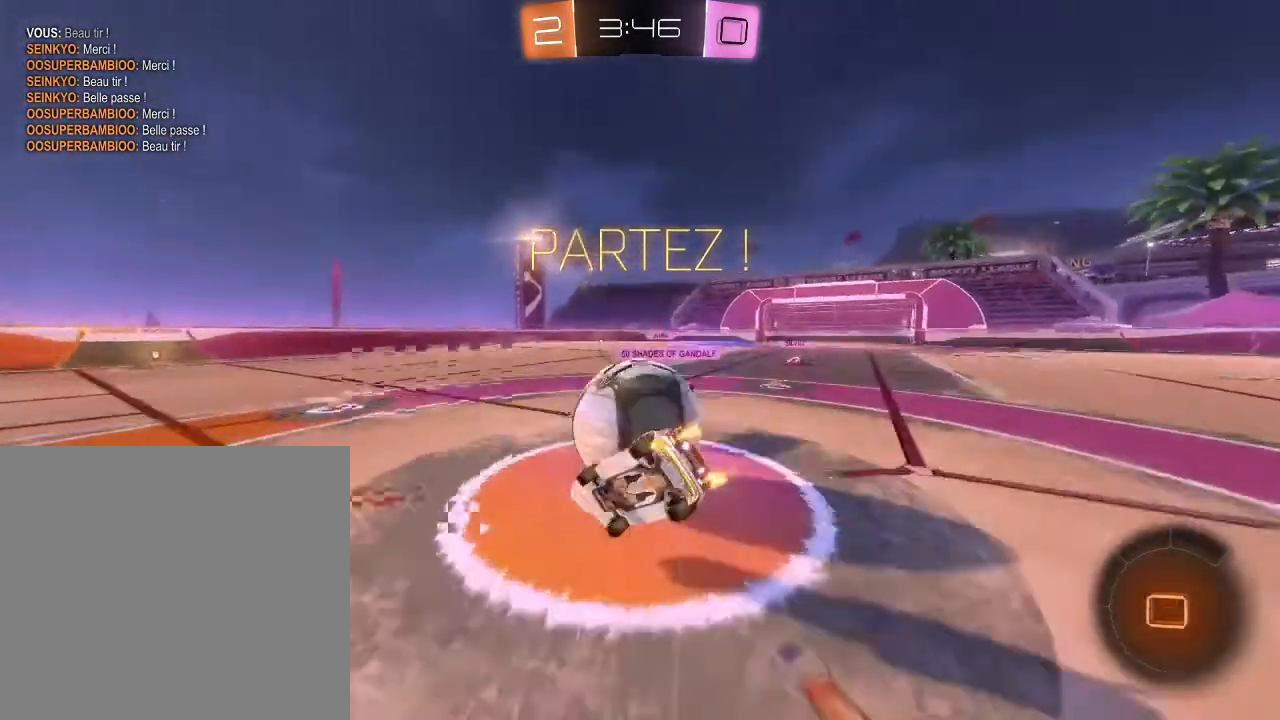
{"buttons": ["L2", "R2"], "left_stick": "up-right", "right_stick": "center", "events": [[67, "B", "up"], [100, "L2", "down"]]}
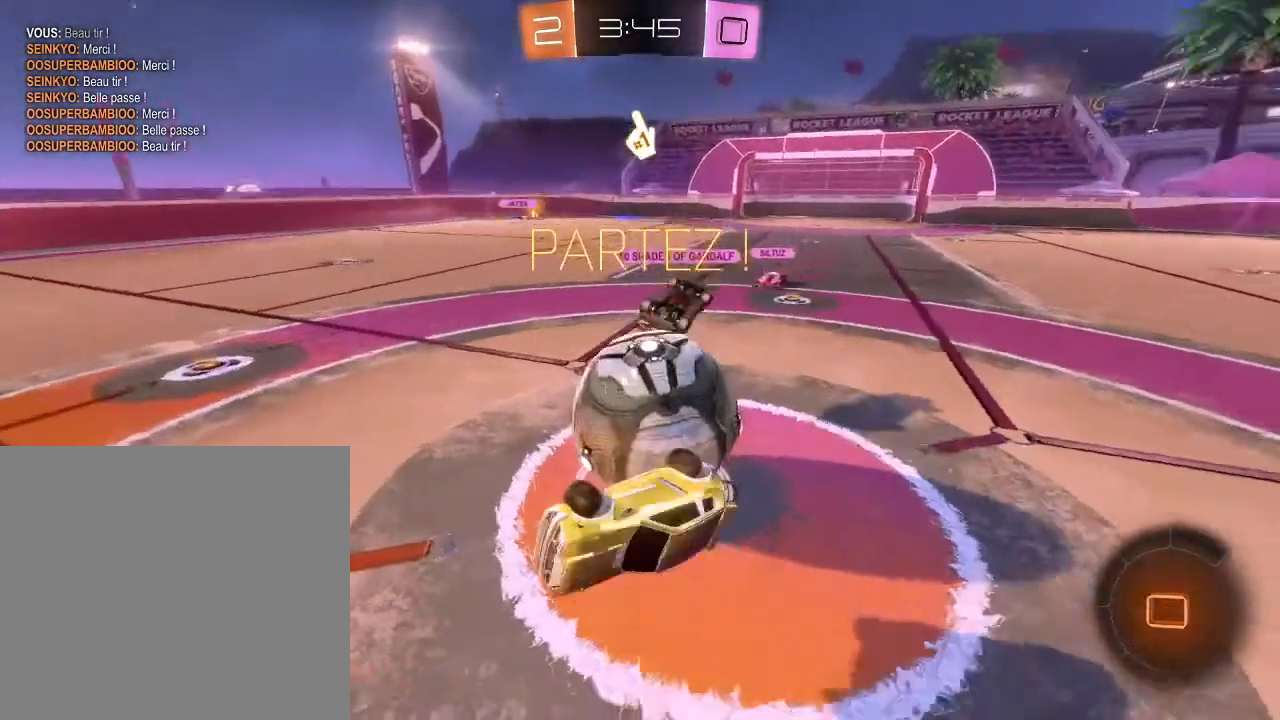
{"buttons": [], "left_stick": "right", "right_stick": "center", "events": [[67, "L2", "up"], [267, "left_stick", "right"], [367, "R2", "up"]]}
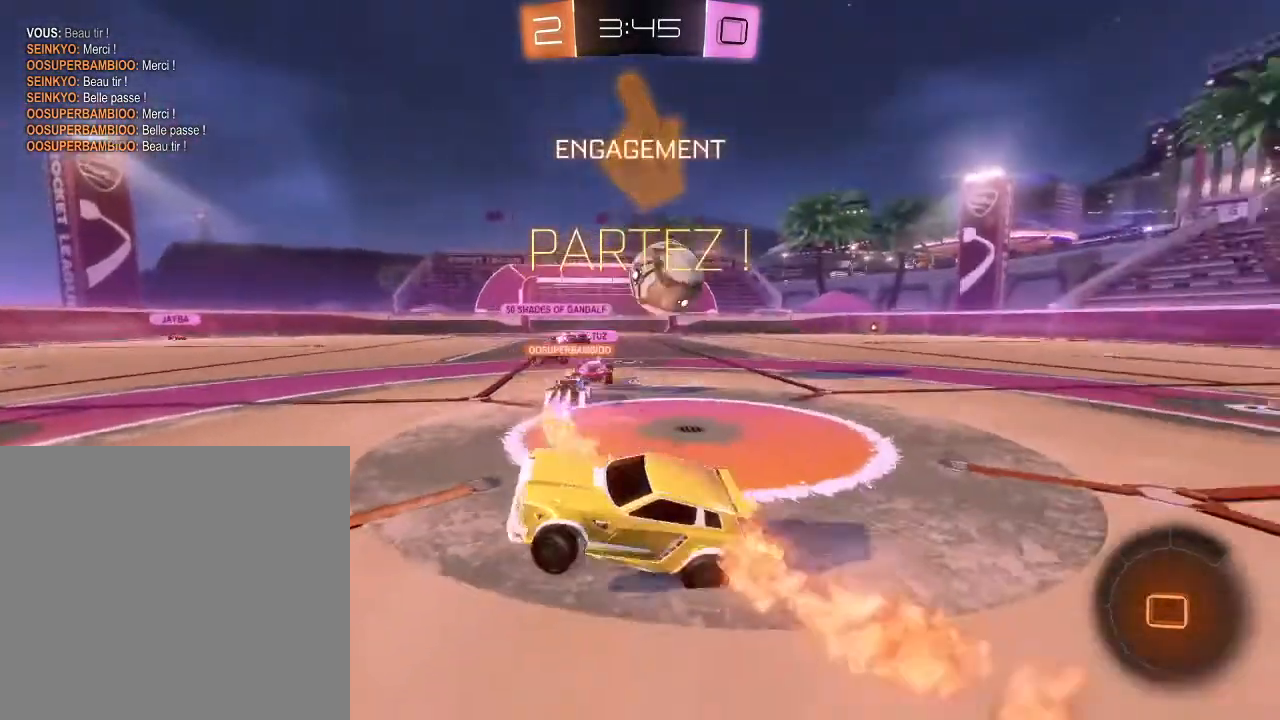
{"buttons": ["R2"], "left_stick": "right", "right_stick": "center", "events": [[200, "left_stick", "center"], [300, "R2", "down"], [300, "left_stick", "right"]]}
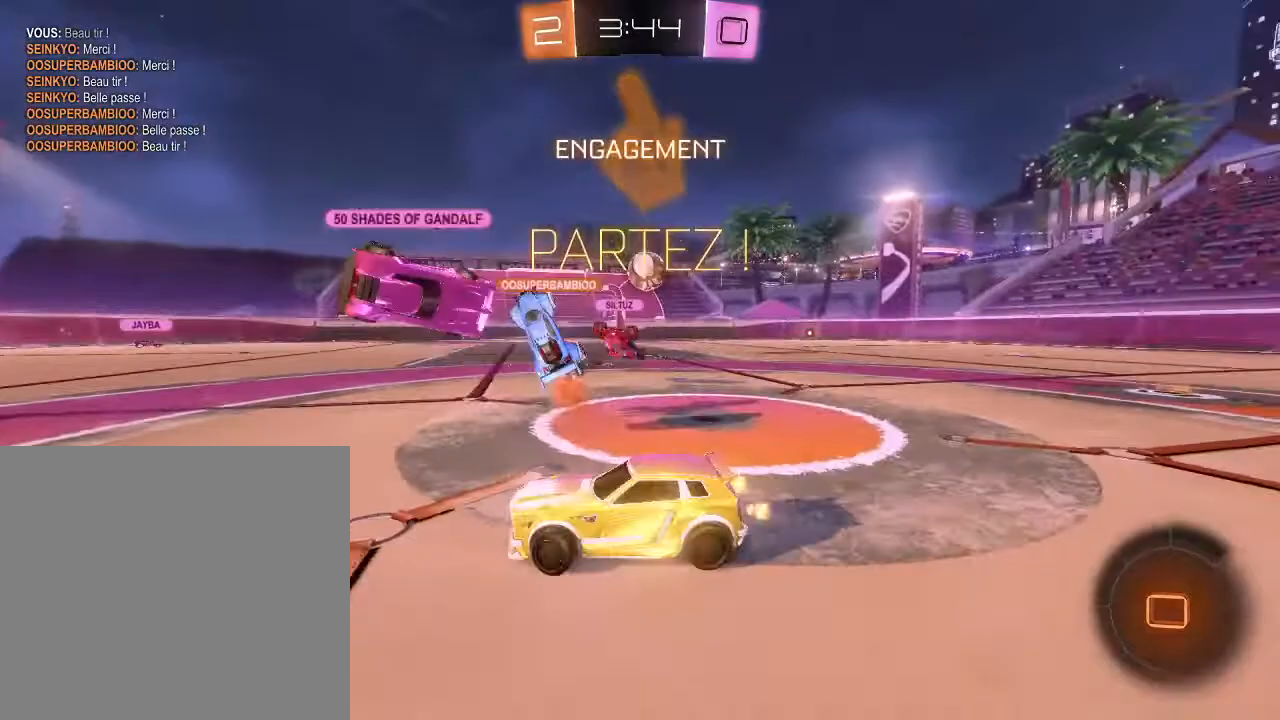
{"buttons": ["R2"], "left_stick": "right", "right_stick": "center", "events": []}
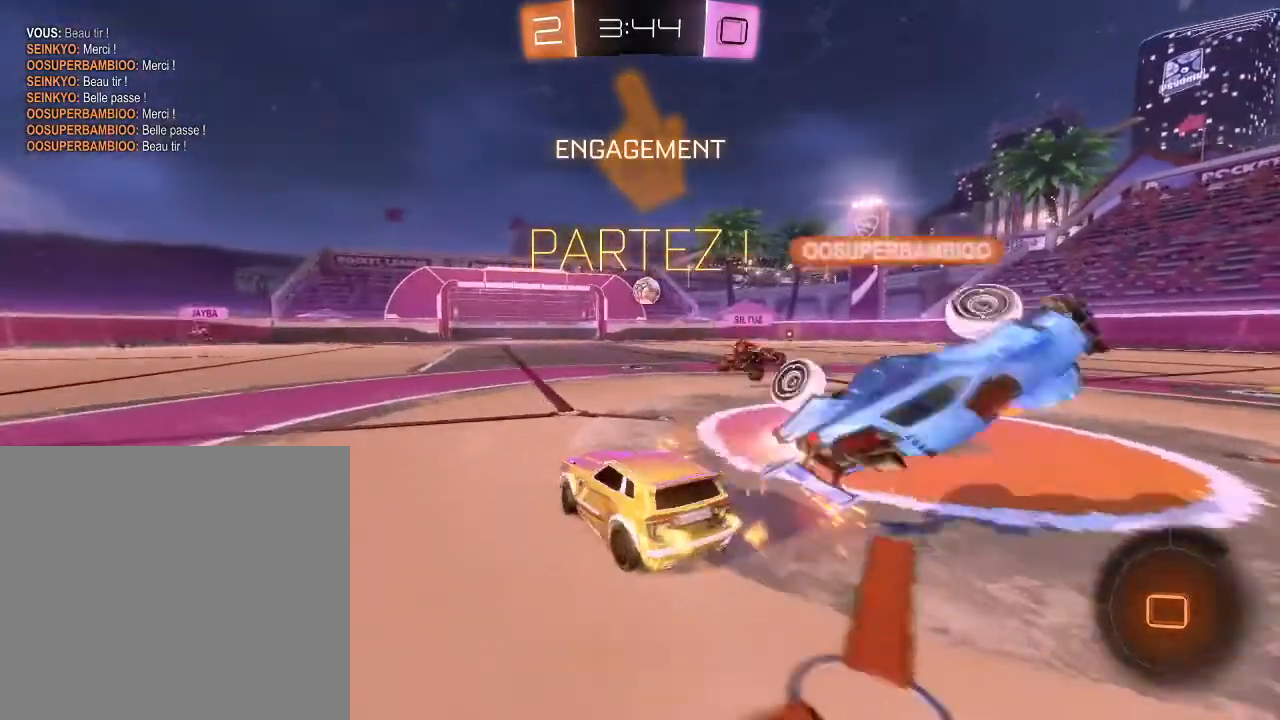
{"buttons": ["R2"], "left_stick": "down-left", "right_stick": "center", "events": [[67, "left_stick", "left"], [167, "left_stick", "down-left"]]}
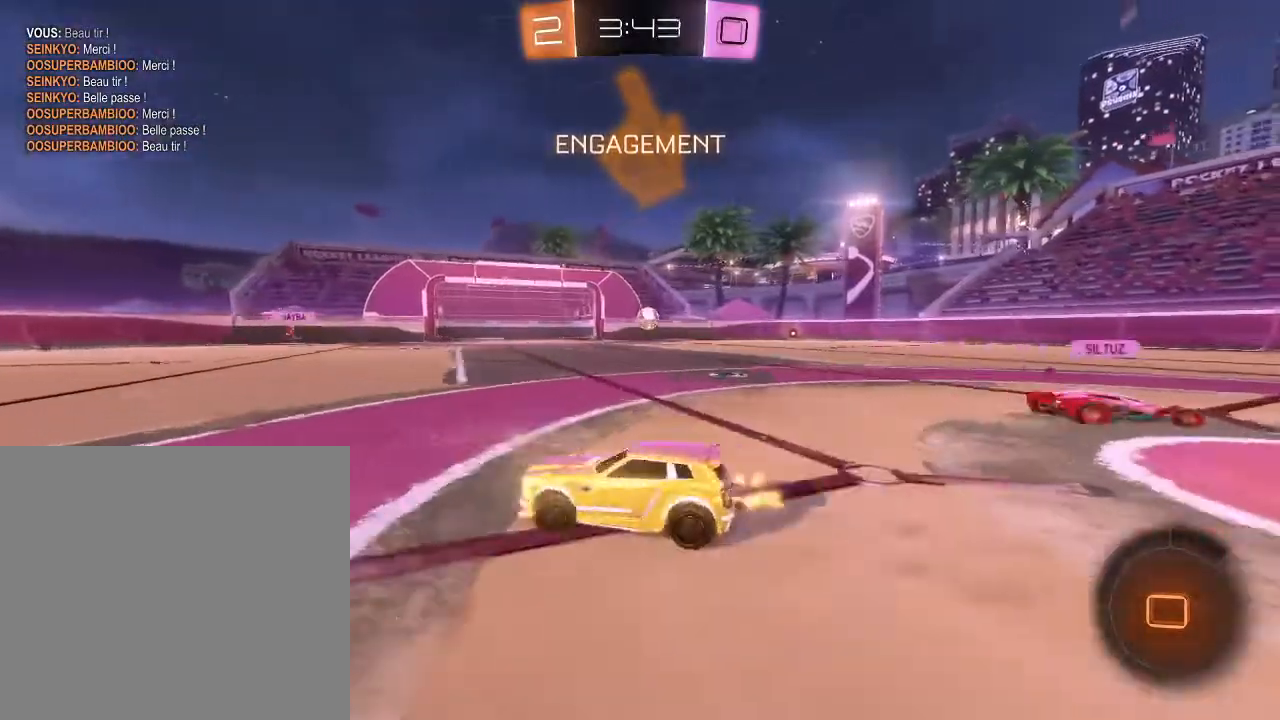
{"buttons": ["R2"], "left_stick": "center", "right_stick": "center", "events": [[100, "Y", "down"], [267, "Y", "up"], [300, "left_stick", "center"]]}
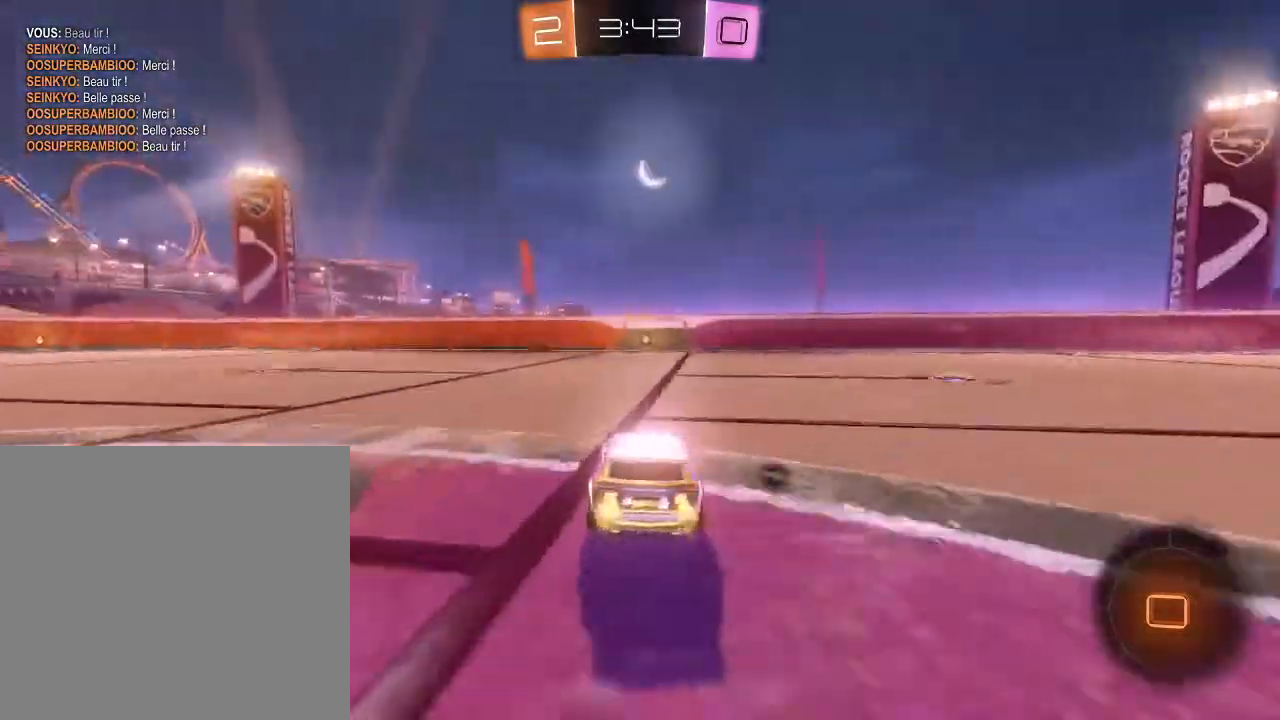
{"buttons": ["R2"], "left_stick": "up", "right_stick": "center", "events": [[100, "left_stick", "up"], [167, "A", "down"], [200, "A", "up"], [333, "A", "down"], [400, "A", "up"]]}
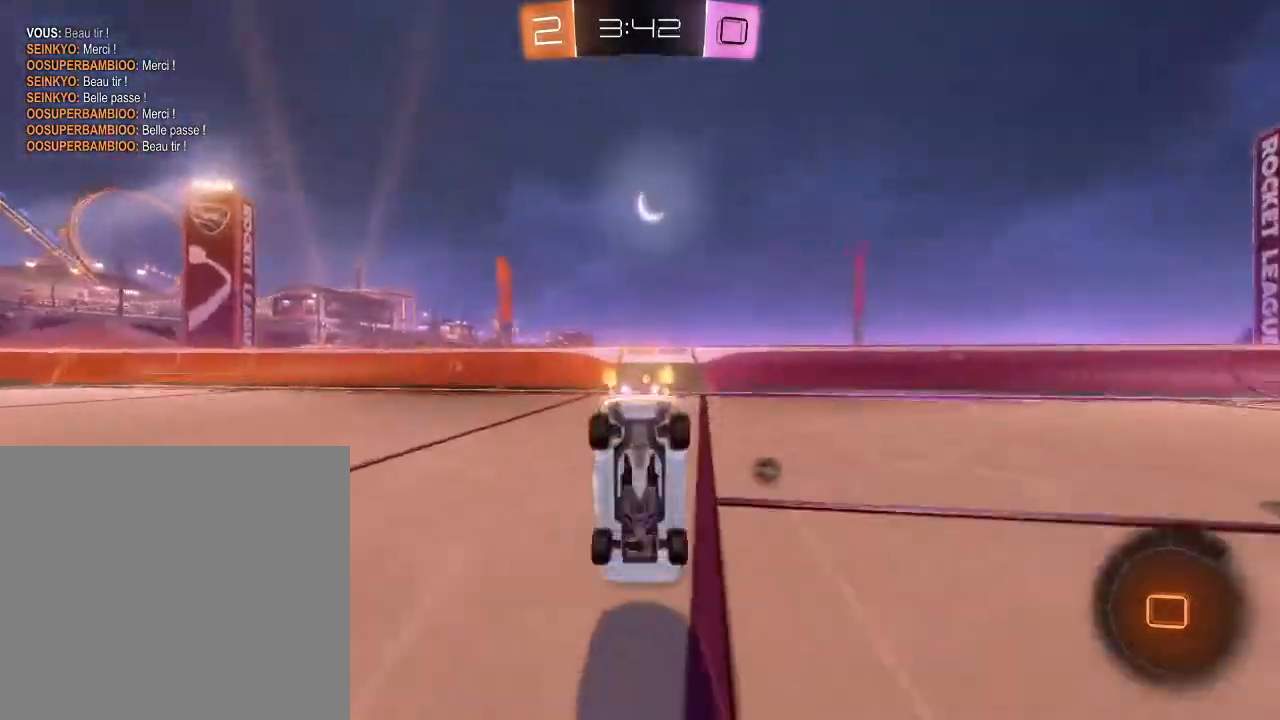
{"buttons": ["R2"], "left_stick": "center", "right_stick": "center", "events": [[100, "left_stick", "center"], [133, "Y", "down"], [200, "Y", "up"]]}
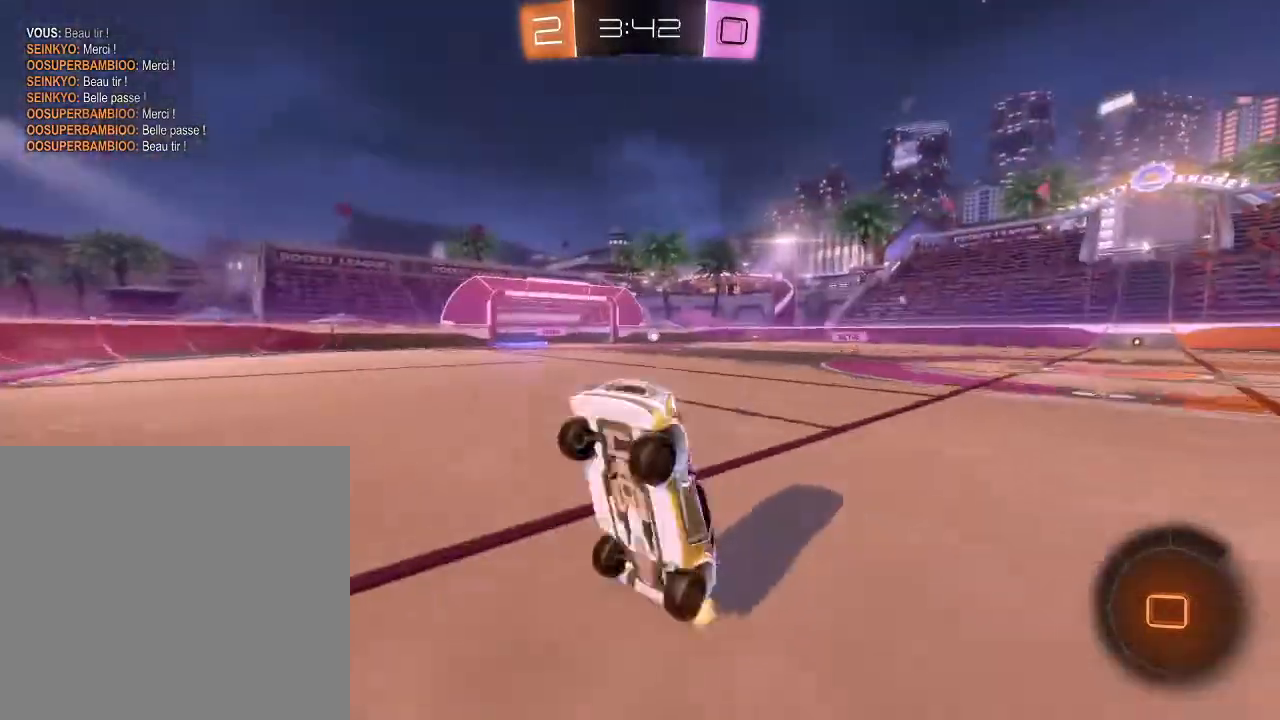
{"buttons": ["R2"], "left_stick": "left", "right_stick": "center", "events": [[267, "left_stick", "left"]]}
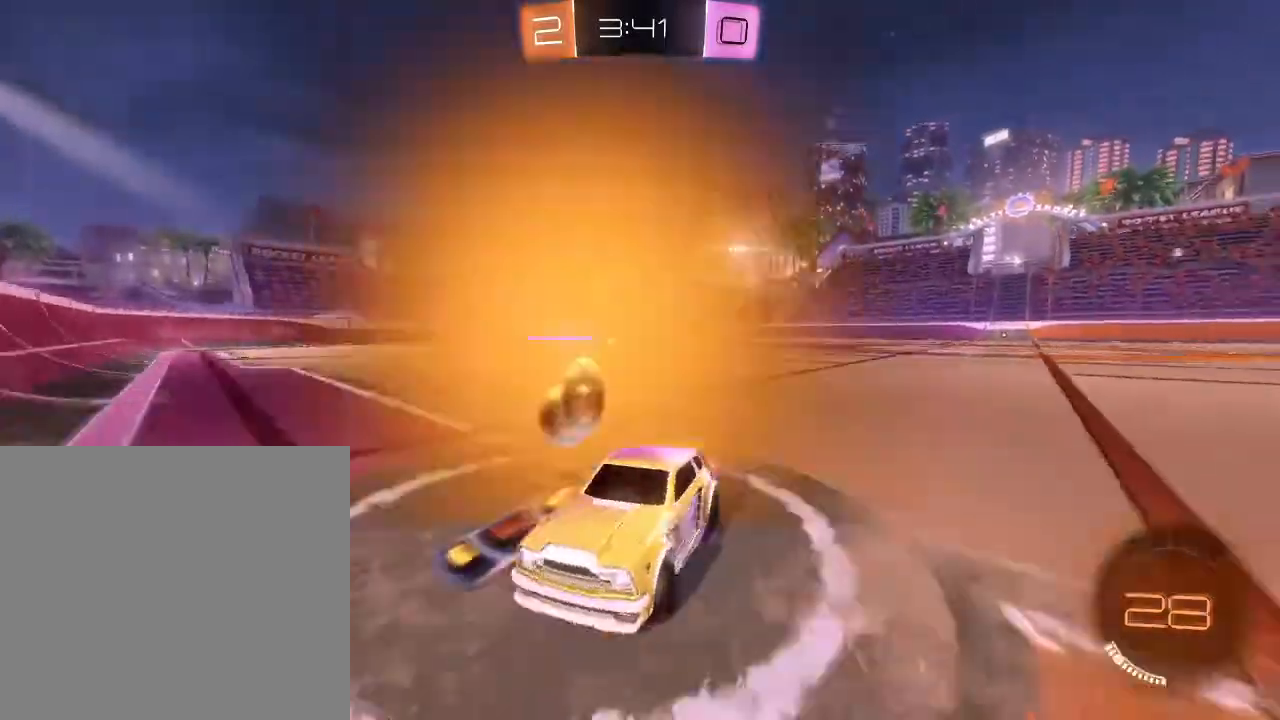
{"buttons": ["B", "R2"], "left_stick": "left", "right_stick": "center", "events": [[467, "B", "down"]]}
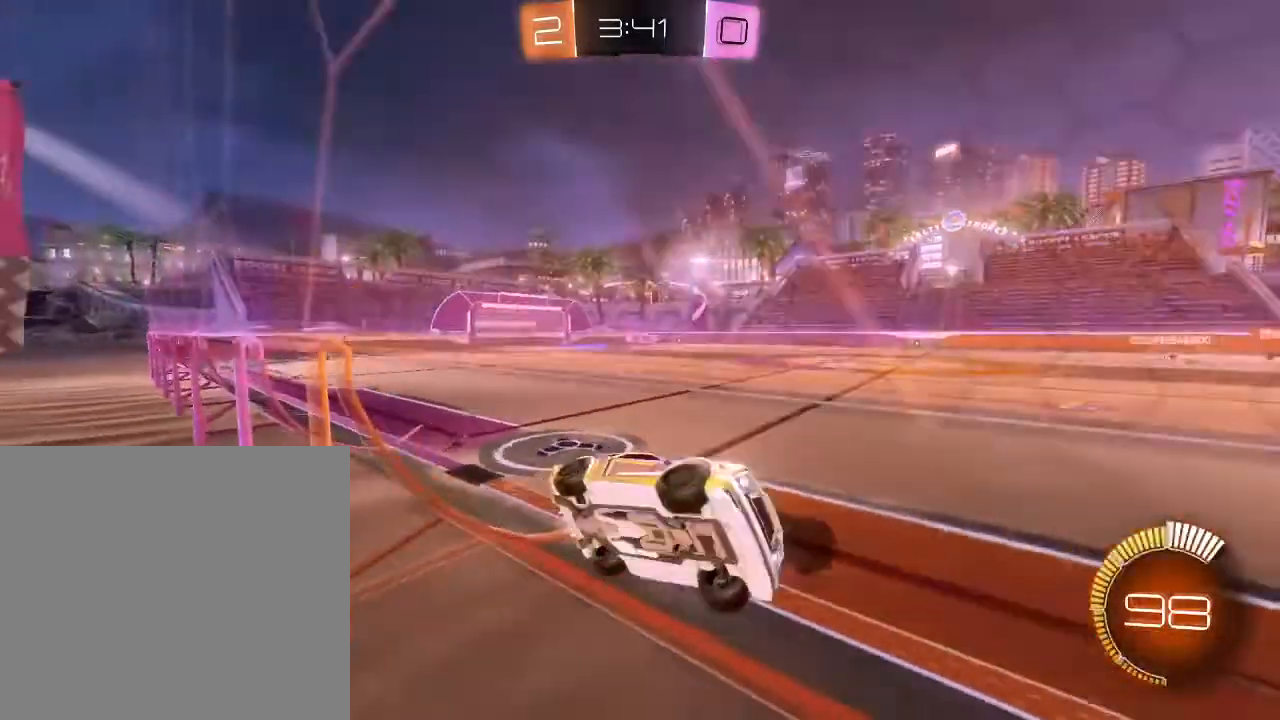
{"buttons": ["R2"], "left_stick": "up", "right_stick": "center", "events": [[167, "B", "up"], [233, "A", "down"], [233, "left_stick", "up"], [300, "A", "up"], [367, "A", "down"], [467, "A", "up"]]}
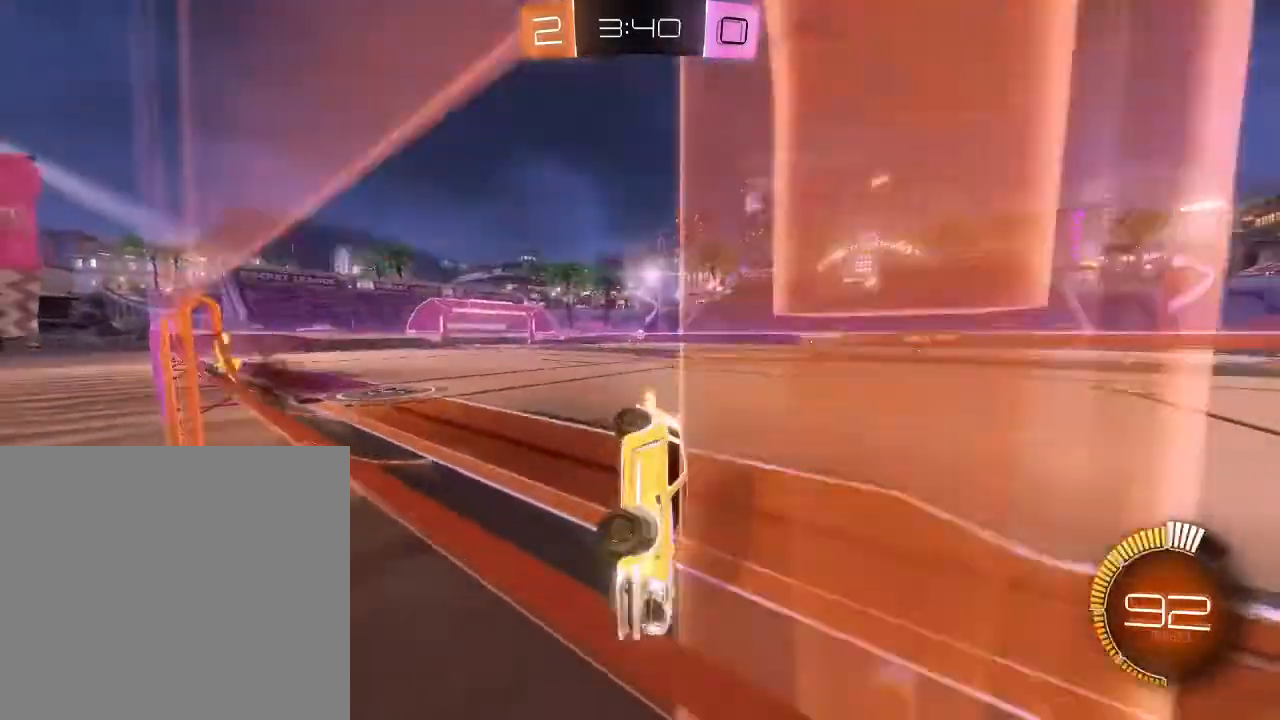
{"buttons": ["R2"], "left_stick": "right", "right_stick": "center", "events": [[67, "Y", "down"], [167, "left_stick", "center"], [200, "Y", "up"], [367, "left_stick", "right"]]}
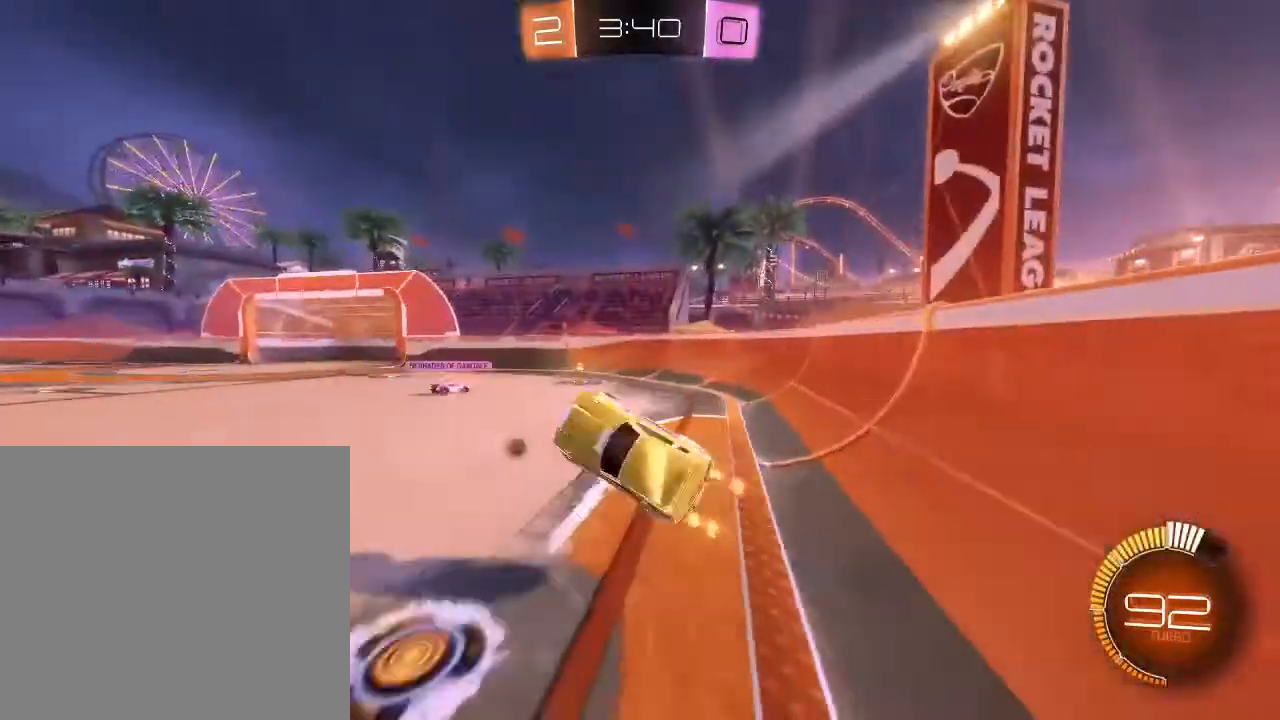
{"buttons": ["R2"], "left_stick": "down-left", "right_stick": "center", "events": [[67, "L2", "down"], [133, "left_stick", "down-right"], [167, "L2", "up"], [300, "Y", "down"], [300, "left_stick", "down"], [433, "Y", "up"], [433, "left_stick", "down-left"]]}
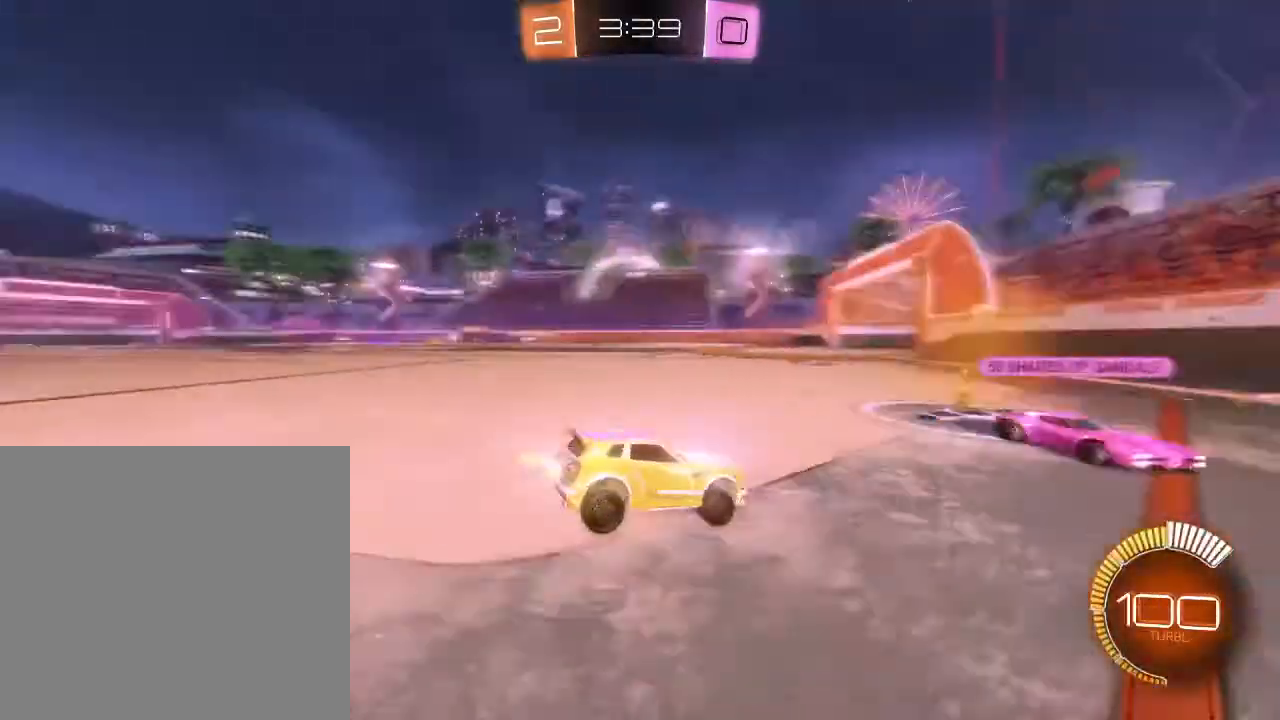
{"buttons": ["R2"], "left_stick": "right", "right_stick": "center", "events": [[333, "left_stick", "up-left"], [400, "left_stick", "center"], [500, "left_stick", "right"]]}
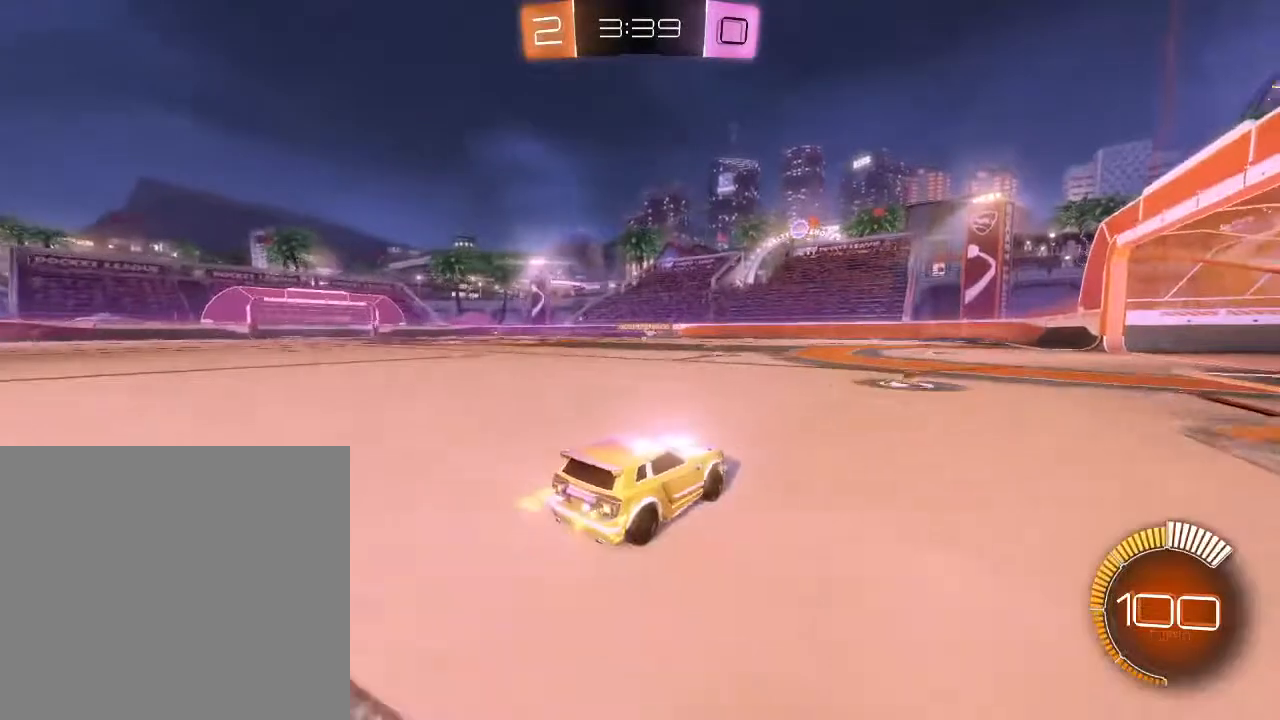
{"buttons": ["R2"], "left_stick": "up-right", "right_stick": "center", "events": [[33, "left_stick", "up-right"], [267, "left_stick", "center"], [367, "left_stick", "up-right"]]}
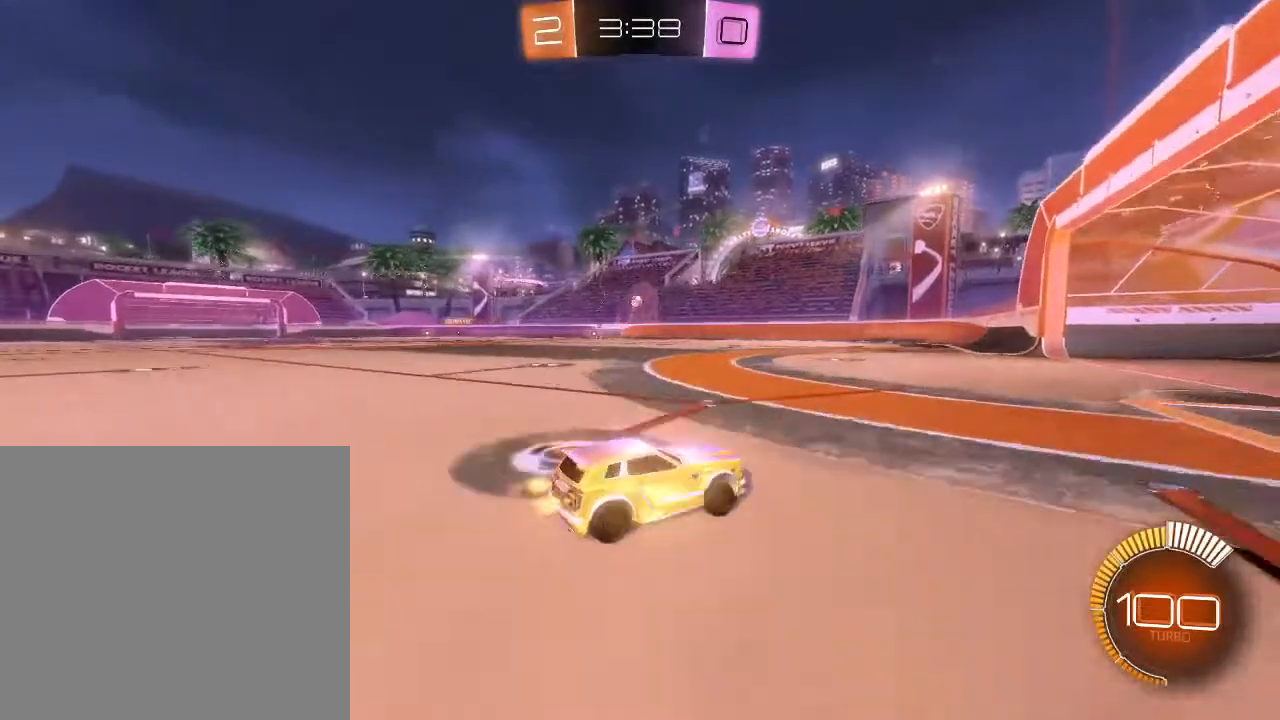
{"buttons": ["R2"], "left_stick": "right", "right_stick": "center", "events": [[67, "left_stick", "up"], [167, "left_stick", "center"], [467, "left_stick", "right"]]}
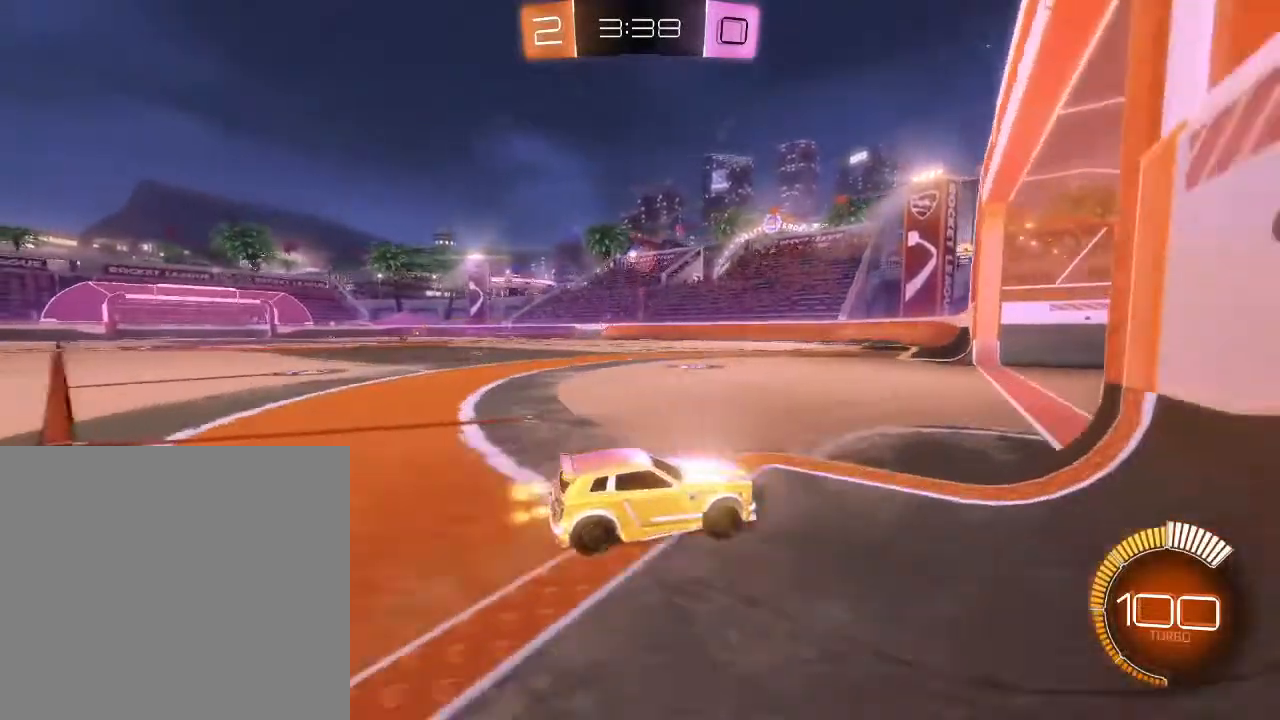
{"buttons": ["R2"], "left_stick": "down-left", "right_stick": "center", "events": [[100, "left_stick", "center"], [167, "left_stick", "down-left"]]}
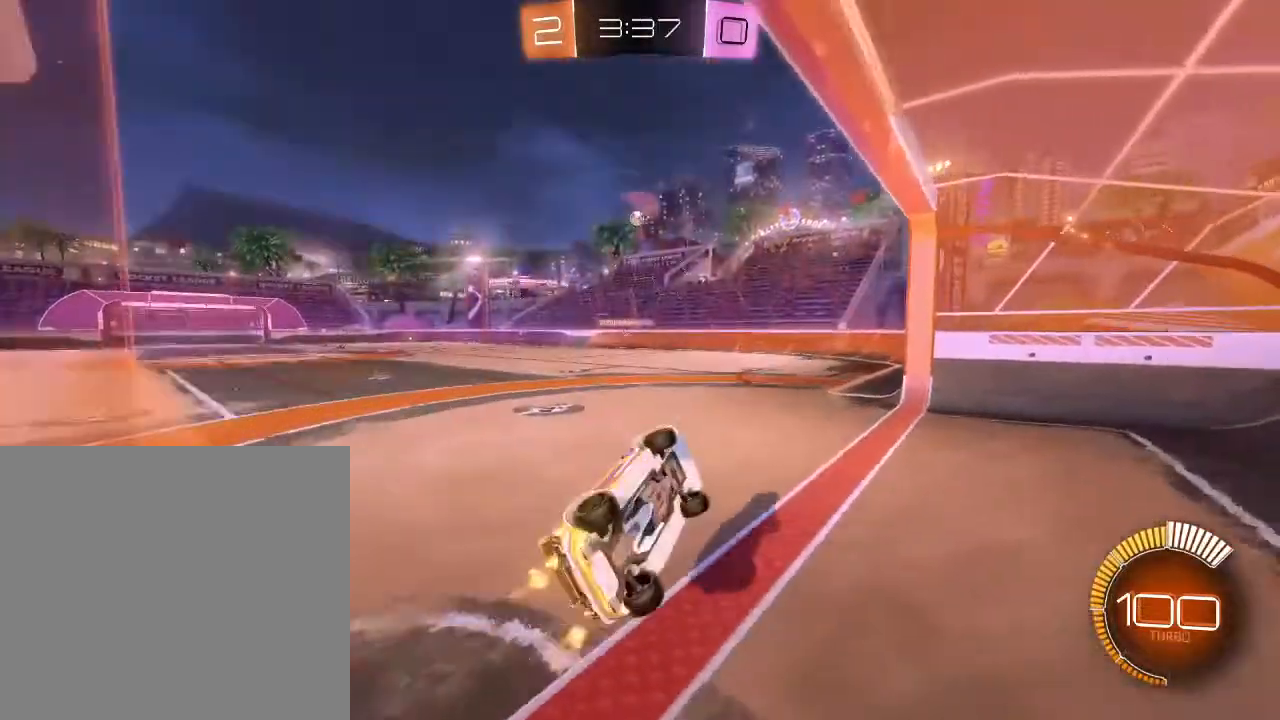
{"buttons": ["B", "L2", "R2"], "left_stick": "right", "right_stick": "center", "events": [[333, "L2", "down"], [333, "left_stick", "right"], [467, "B", "down"]]}
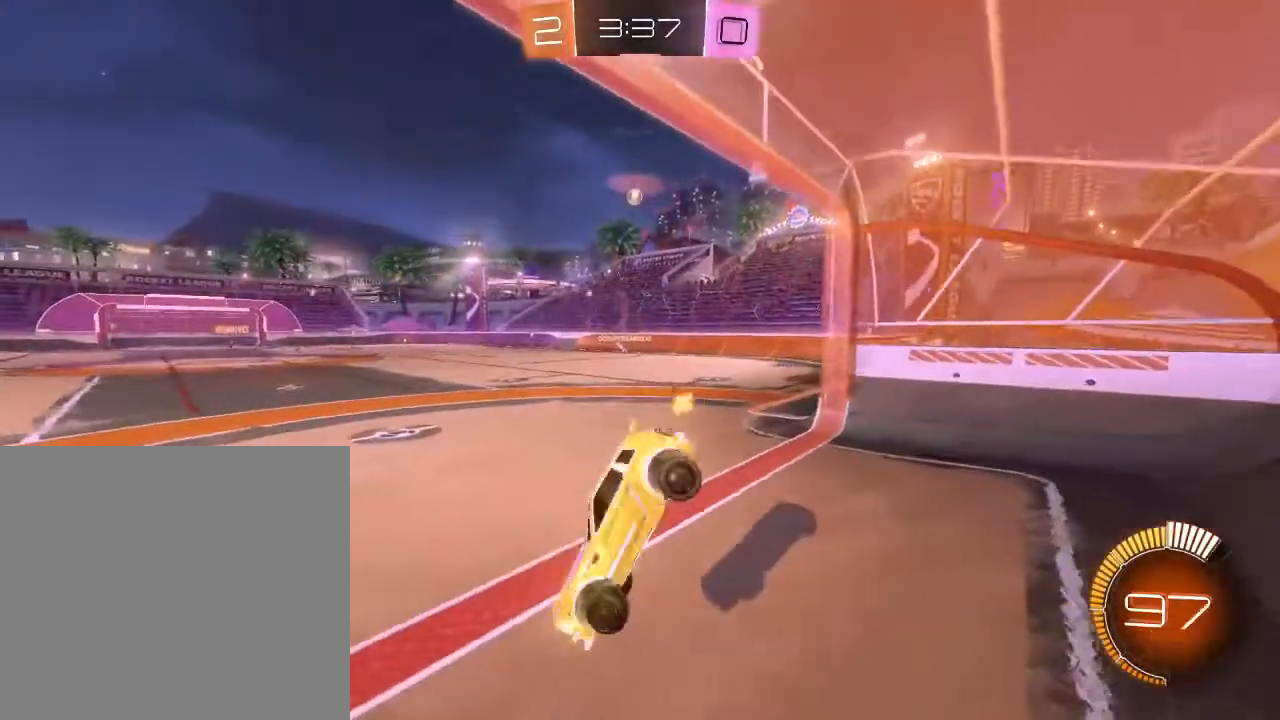
{"buttons": ["R2"], "left_stick": "down-right", "right_stick": "center", "events": [[33, "L2", "up"], [67, "B", "up"], [133, "left_stick", "down-right"]]}
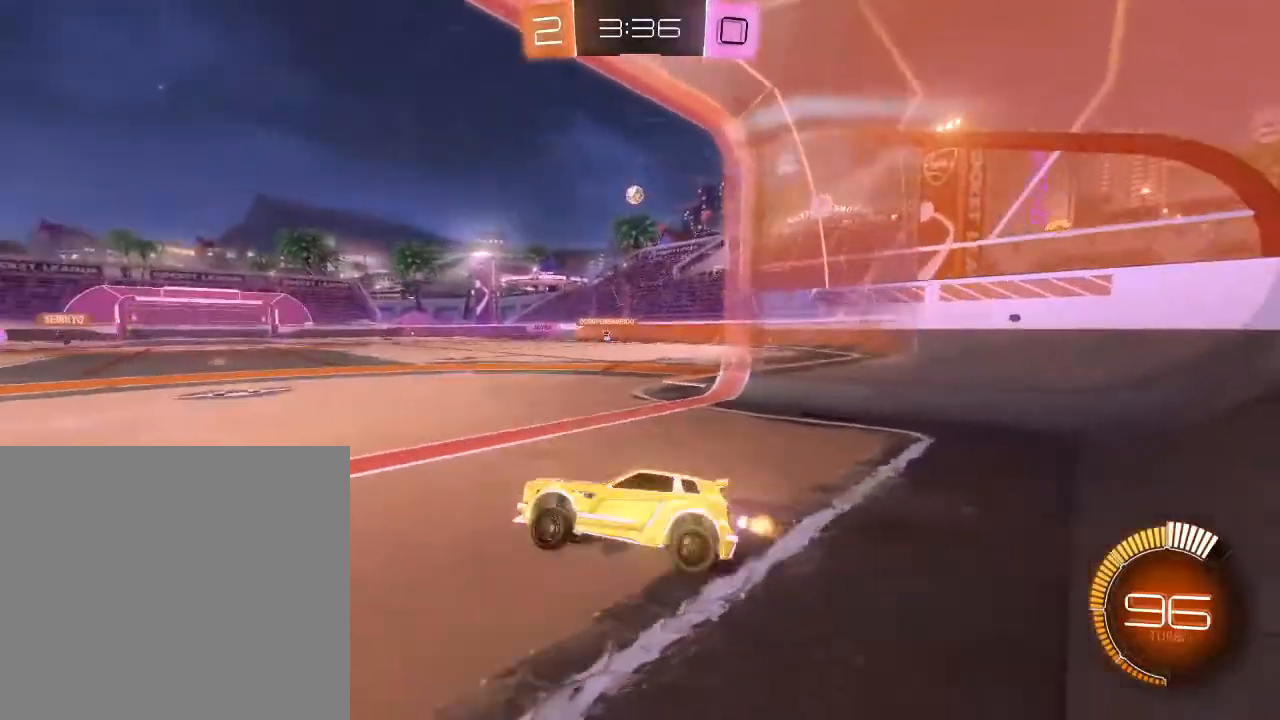
{"buttons": ["R2"], "left_stick": "down-right", "right_stick": "center", "events": []}
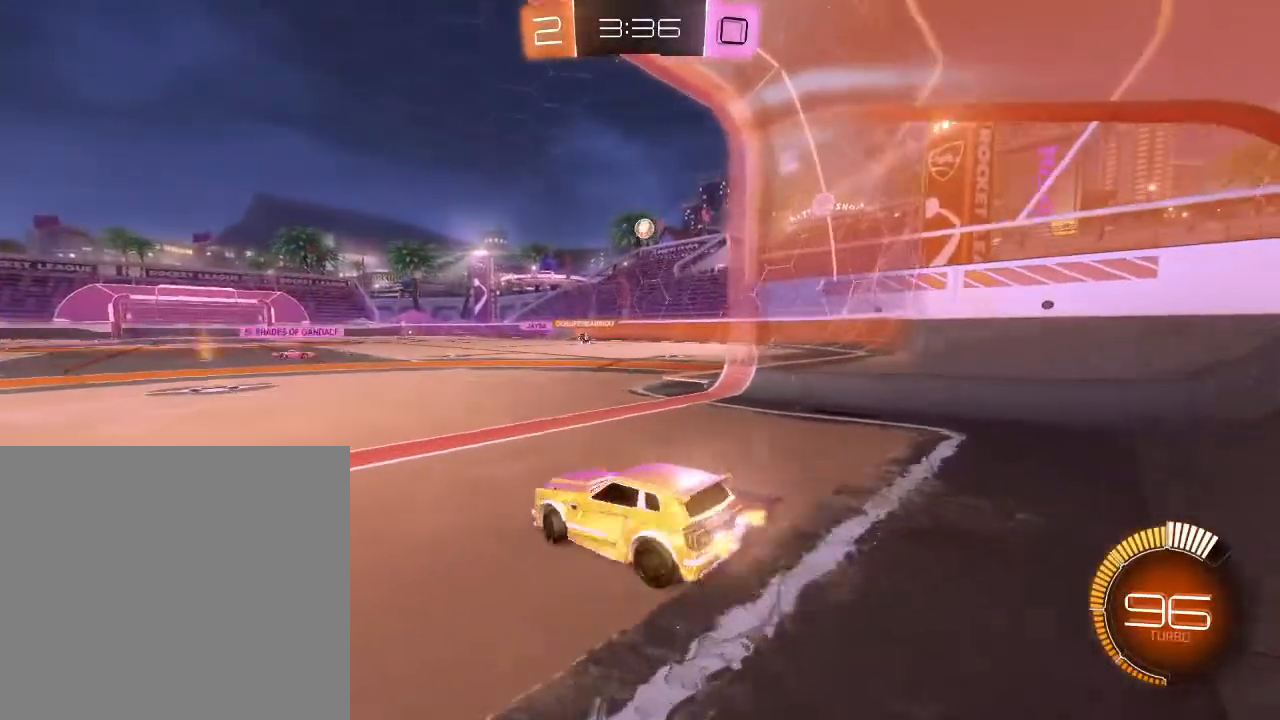
{"buttons": [], "left_stick": "down", "right_stick": "center", "events": [[100, "R2", "up"], [200, "L2", "down"], [200, "left_stick", "center"], [333, "left_stick", "left"], [400, "L2", "up"], [467, "left_stick", "down"]]}
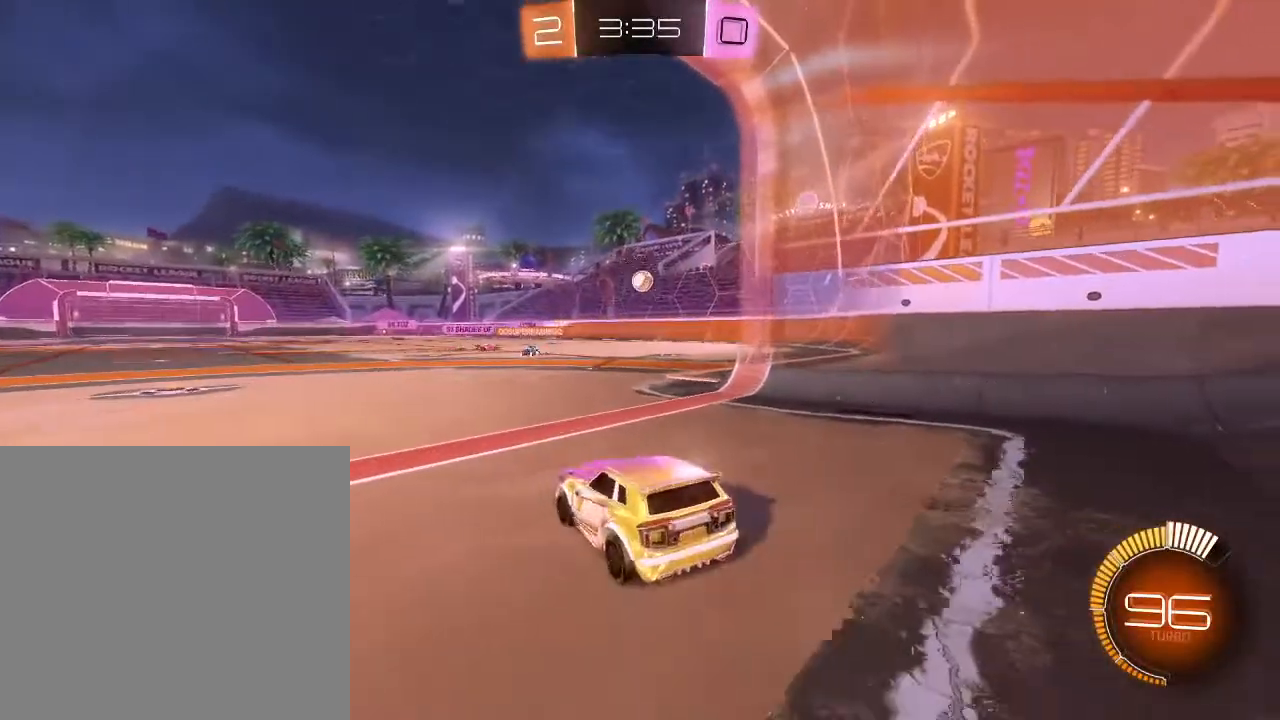
{"buttons": ["R2"], "left_stick": "center", "right_stick": "center", "events": [[67, "L2", "down"], [67, "left_stick", "down-left"], [333, "L2", "up"], [367, "left_stick", "center"], [400, "R2", "down"]]}
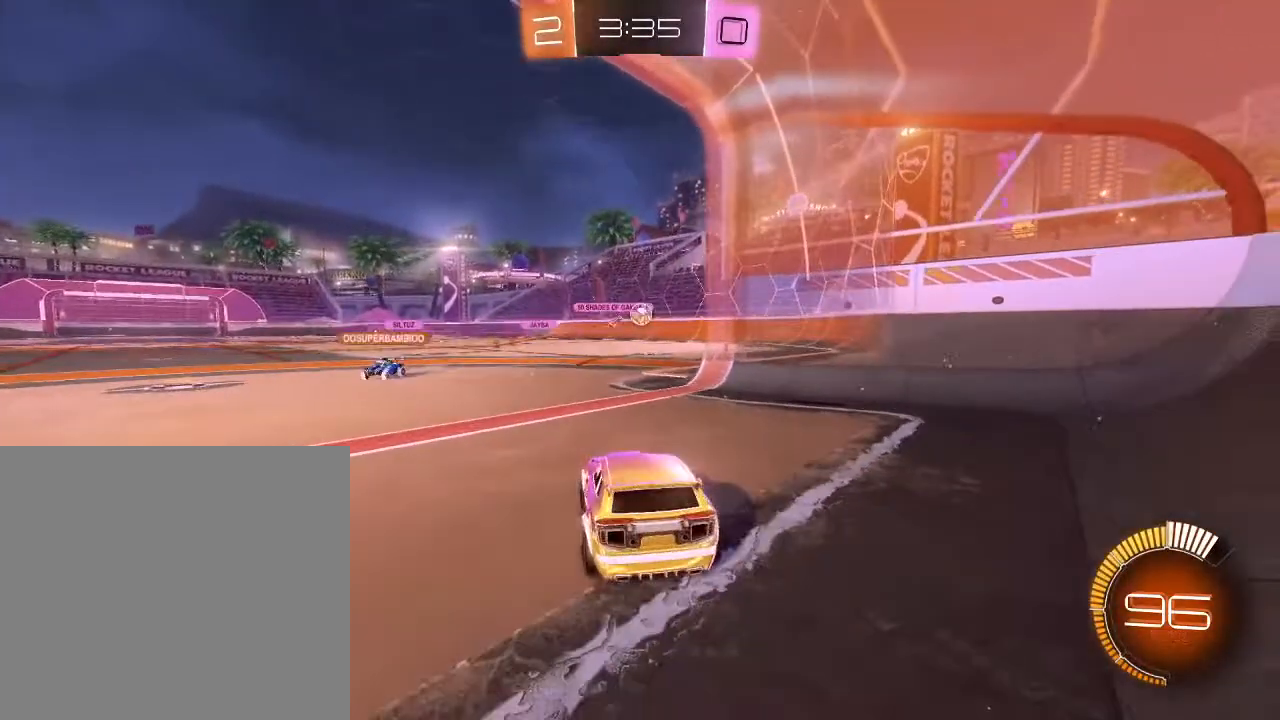
{"buttons": ["R2"], "left_stick": "center", "right_stick": "center", "events": [[67, "left_stick", "up-right"], [367, "left_stick", "center"]]}
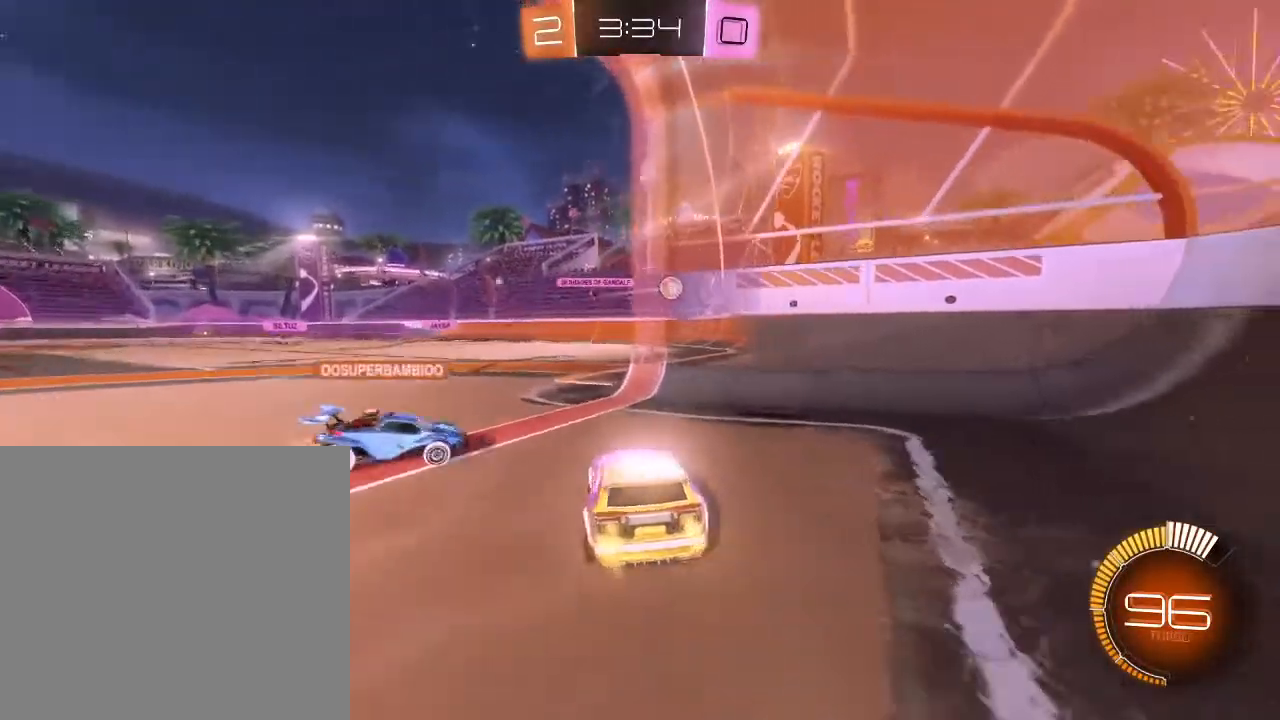
{"buttons": ["R2"], "left_stick": "center", "right_stick": "center", "events": [[167, "left_stick", "down-left"], [333, "left_stick", "center"]]}